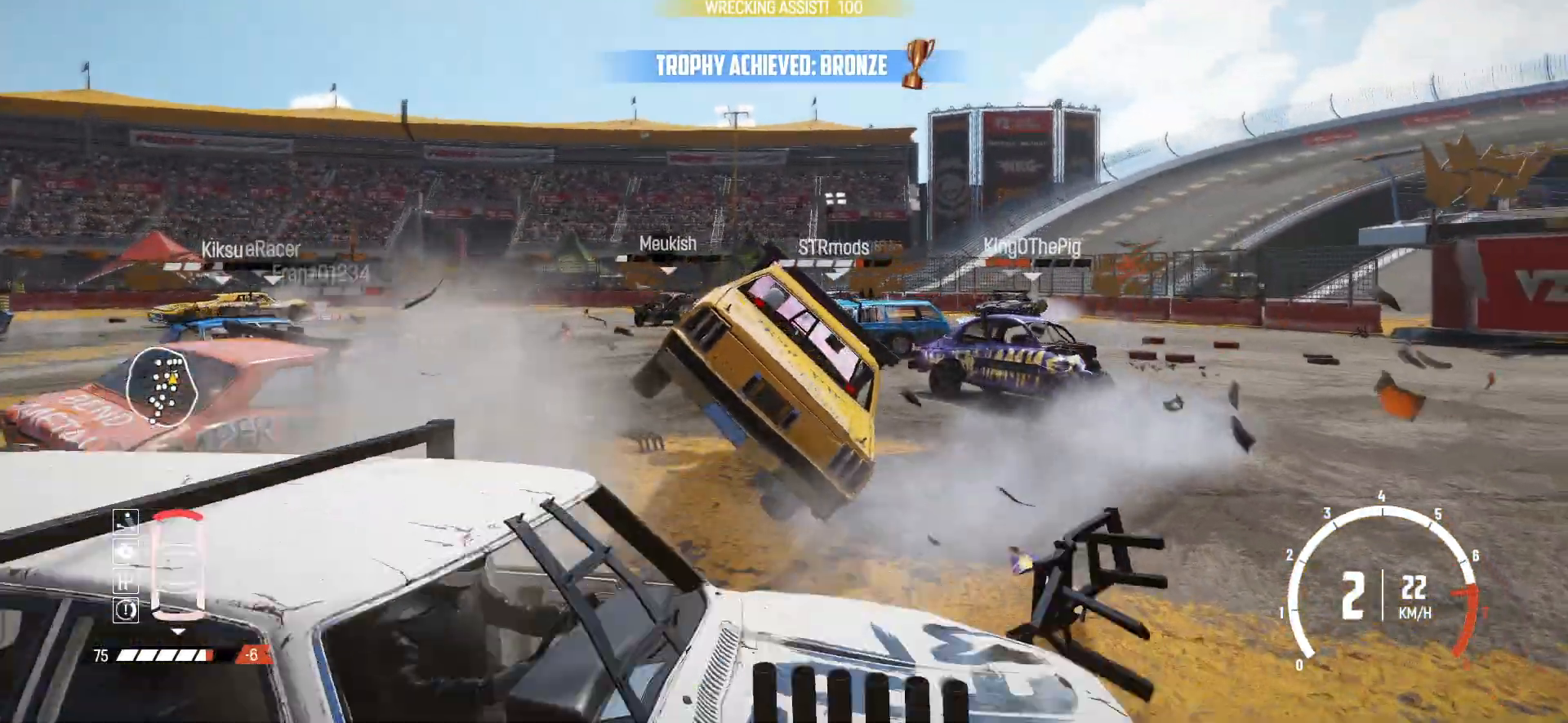
Gameplay with a controller (Xbox layout); each line is a JSON object with the inputs held at the frame after it. "events" lists button and stick changes between this image and that frame as [ms after this image, input, new state], when the widget could be followed in between. Not read: L3 R3 right_stick.
{"buttons": ["R2"], "left_stick": "center", "events": [[117, "R2", "up"], [167, "R2", "down"], [233, "left_stick", "center"]]}
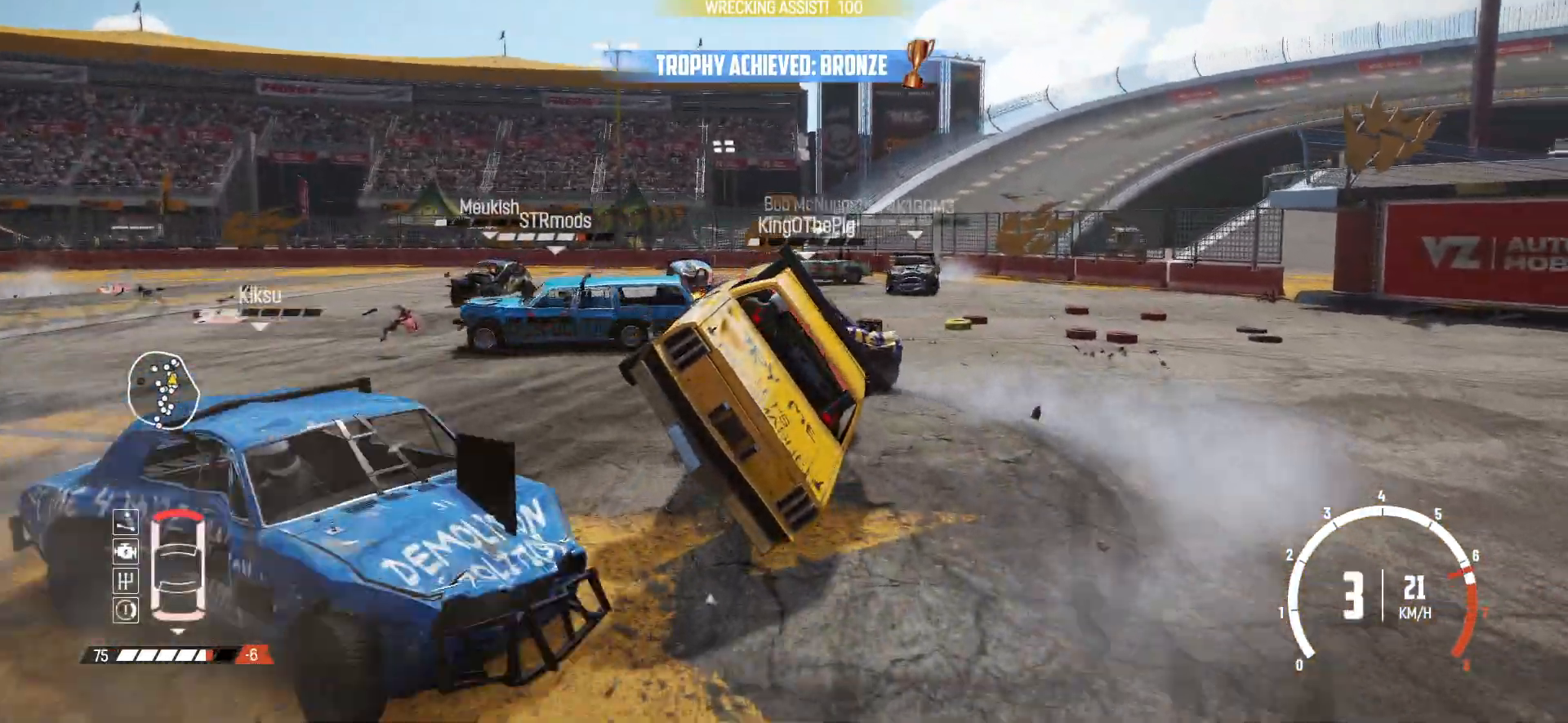
{"buttons": ["R2"], "left_stick": "right", "events": [[33, "R2", "up"], [67, "R2", "down"], [233, "R2", "up"], [267, "R2", "down"], [333, "left_stick", "right"], [417, "R2", "up"], [433, "R2", "down"]]}
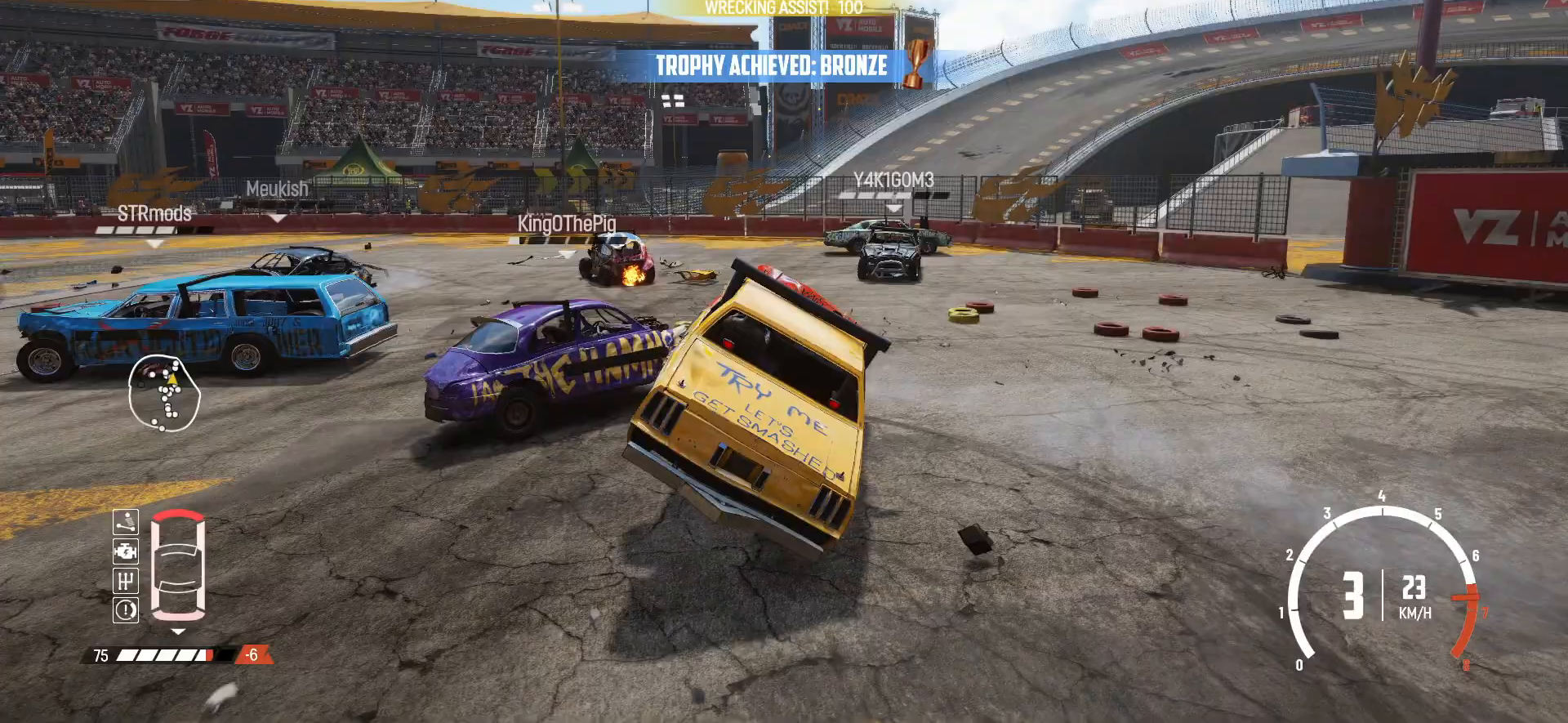
{"buttons": ["R2"], "left_stick": "center", "events": [[133, "left_stick", "center"], [217, "R1", "down"], [333, "R1", "up"]]}
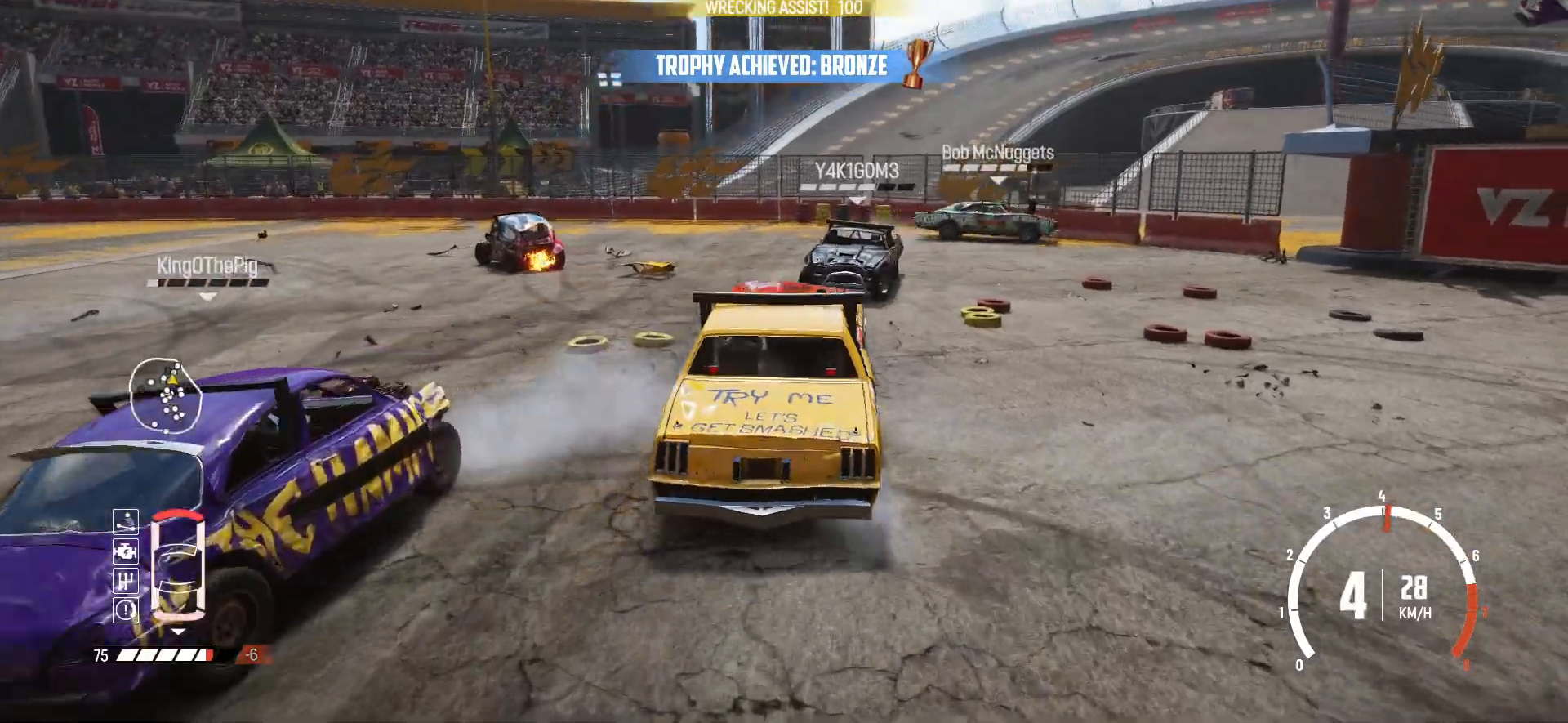
{"buttons": ["R2"], "left_stick": "left", "events": [[233, "left_stick", "left"]]}
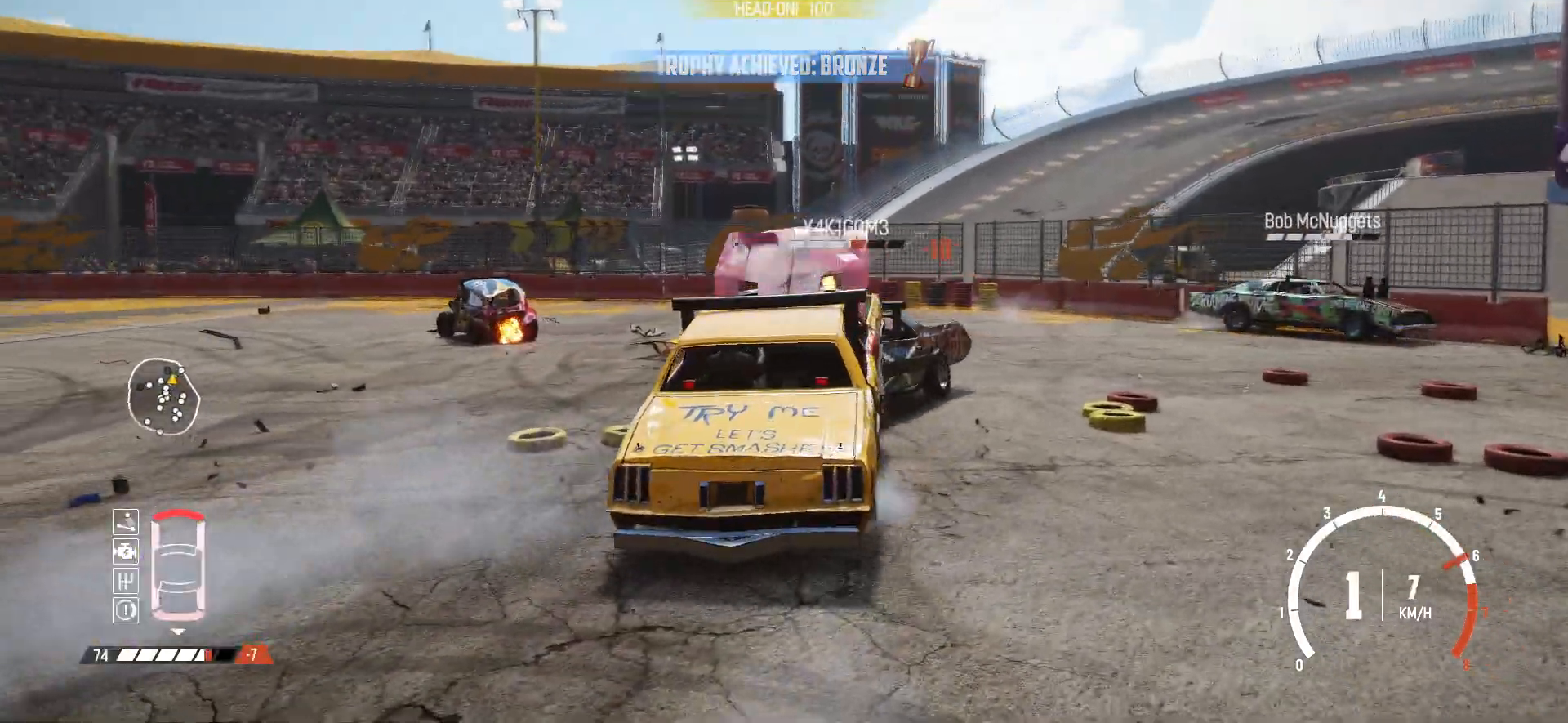
{"buttons": ["R2"], "left_stick": "left", "events": [[133, "R2", "up"], [183, "R2", "down"]]}
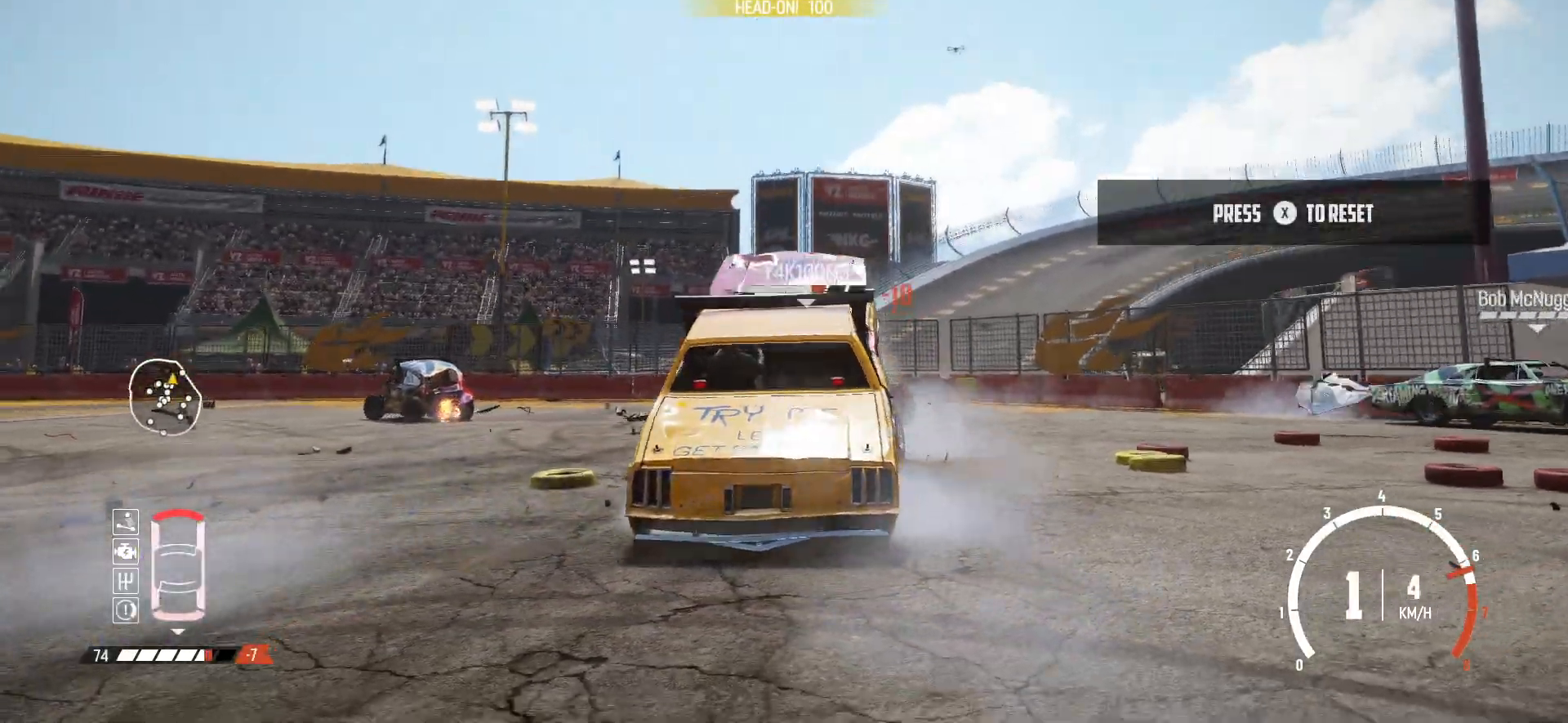
{"buttons": ["R2"], "left_stick": "center", "events": [[17, "X", "down"], [33, "left_stick", "center"], [133, "X", "up"]]}
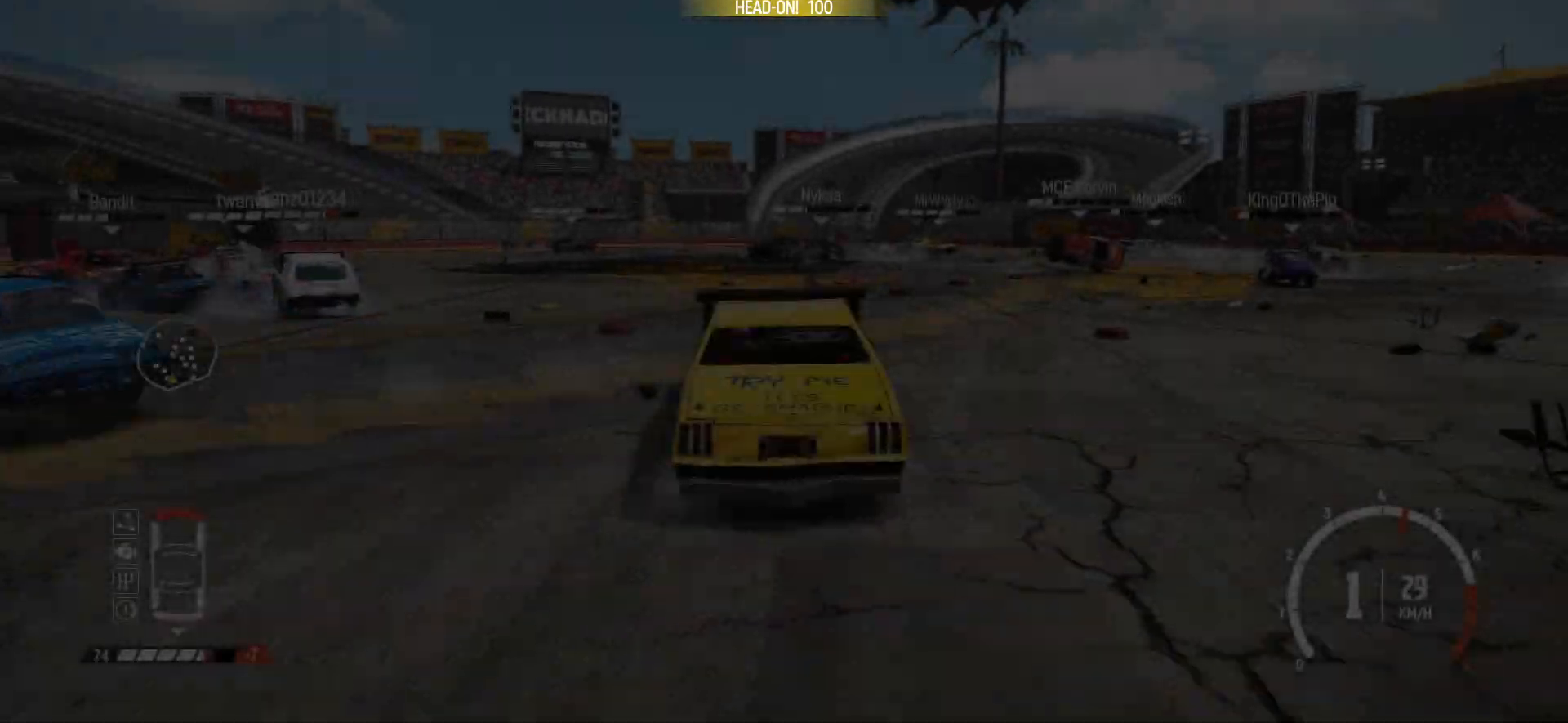
{"buttons": ["R1", "R2"], "left_stick": "left", "events": [[133, "left_stick", "left"], [333, "R1", "down"]]}
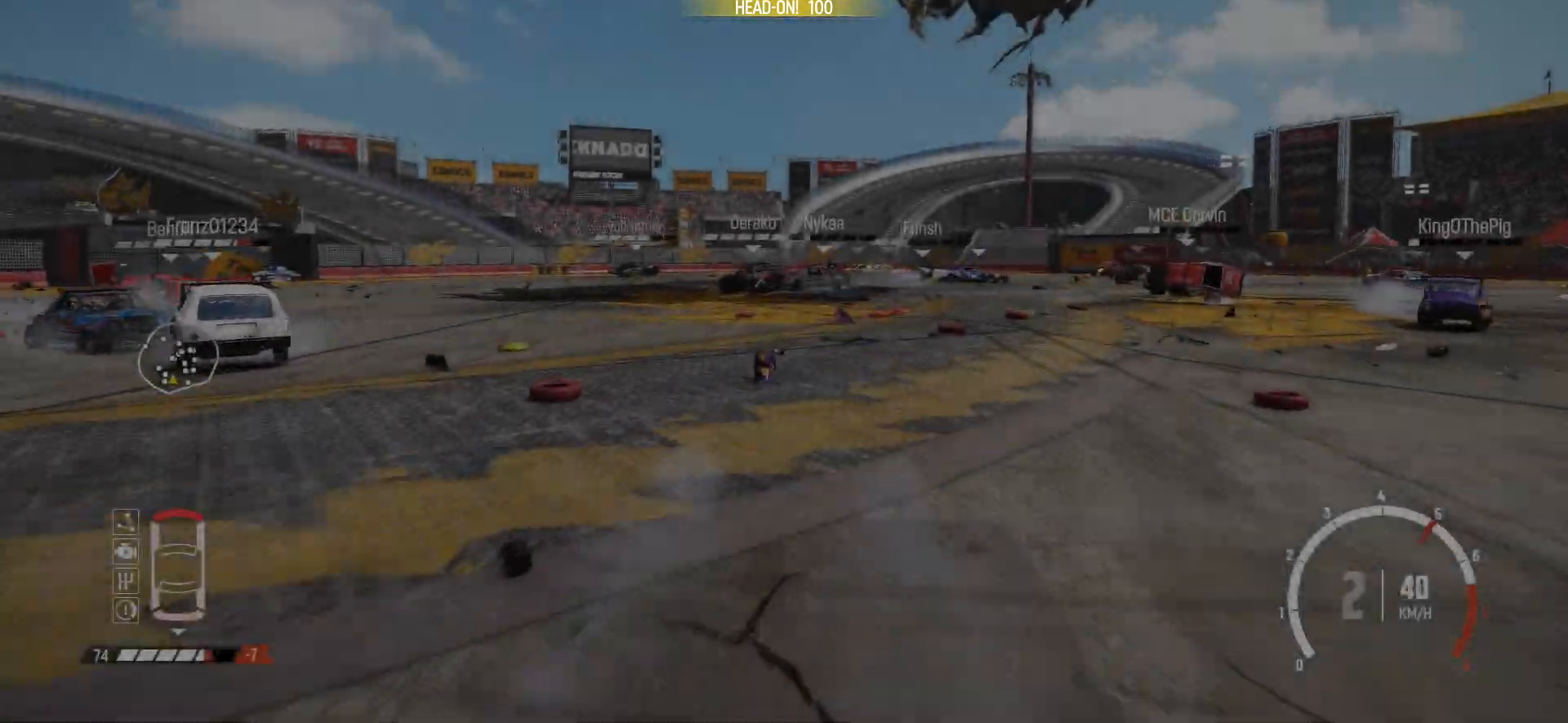
{"buttons": ["R2"], "left_stick": "center", "events": [[17, "R1", "up"], [233, "left_stick", "center"]]}
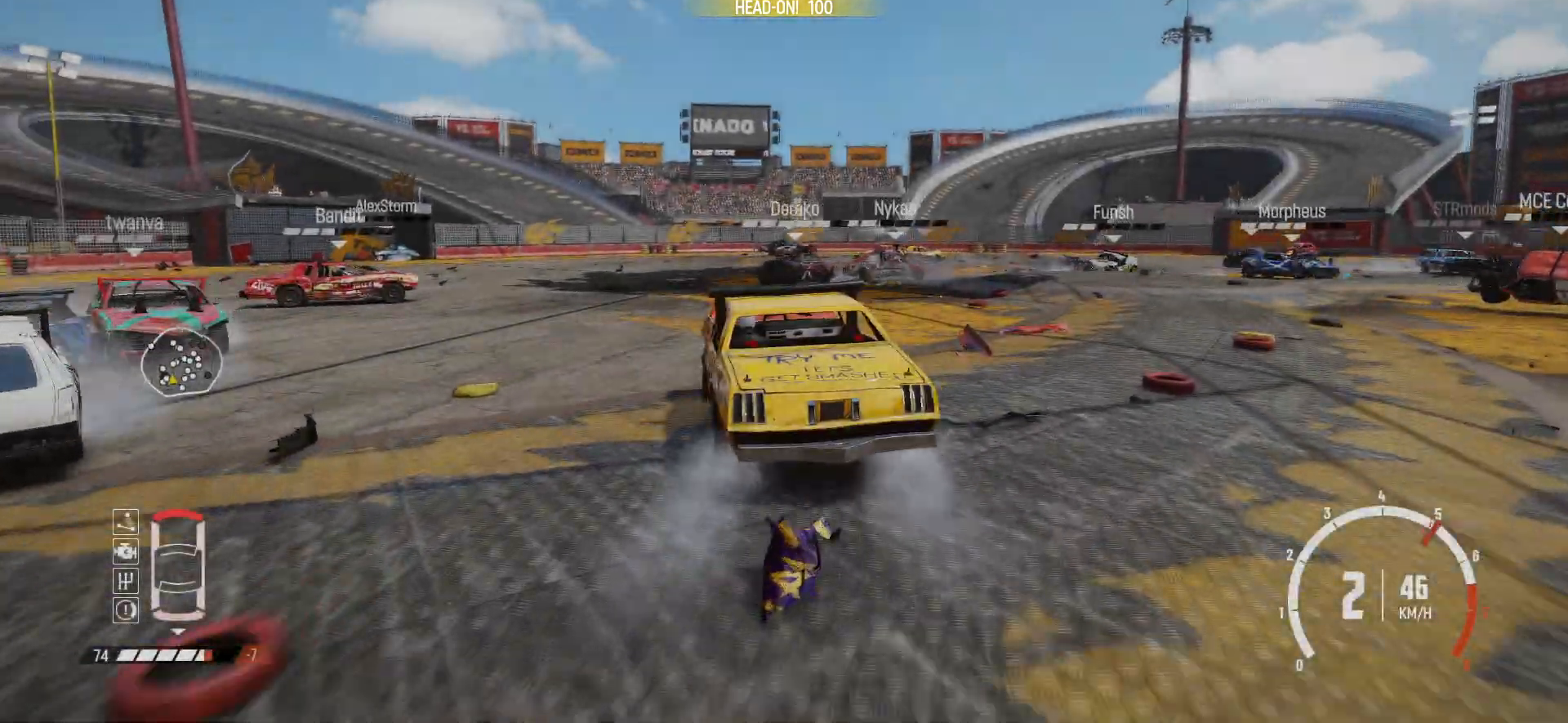
{"buttons": ["R1", "R2"], "left_stick": "left", "events": [[117, "left_stick", "right"], [317, "left_stick", "center"], [333, "R1", "down"], [417, "left_stick", "left"]]}
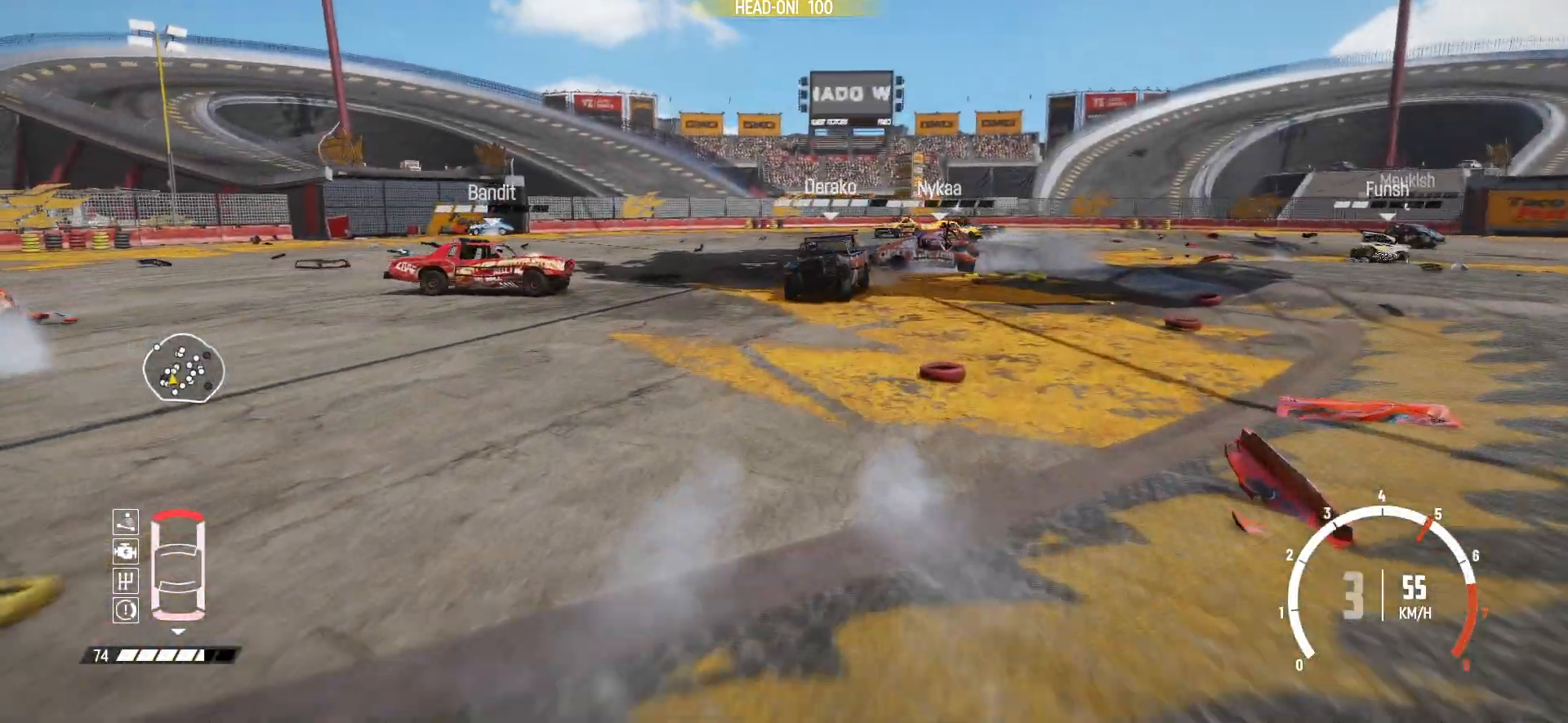
{"buttons": ["R2"], "left_stick": "center", "events": [[17, "R1", "up"], [67, "left_stick", "right"], [117, "left_stick", "center"], [183, "left_stick", "left"], [383, "left_stick", "center"]]}
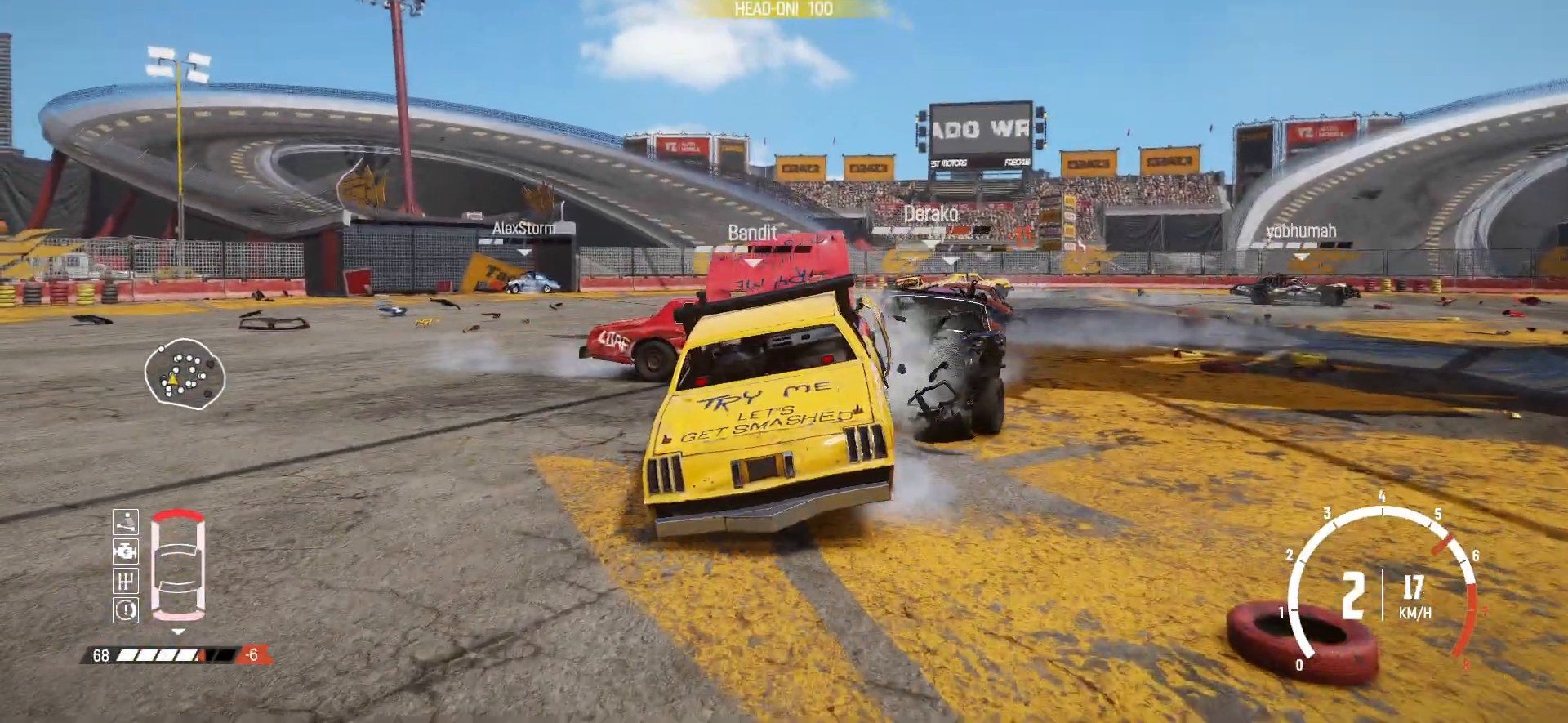
{"buttons": ["R2"], "left_stick": "right", "events": [[133, "R2", "up"], [183, "R2", "down"], [233, "left_stick", "right"], [367, "R2", "up"], [417, "R2", "down"], [433, "left_stick", "center"], [483, "left_stick", "right"]]}
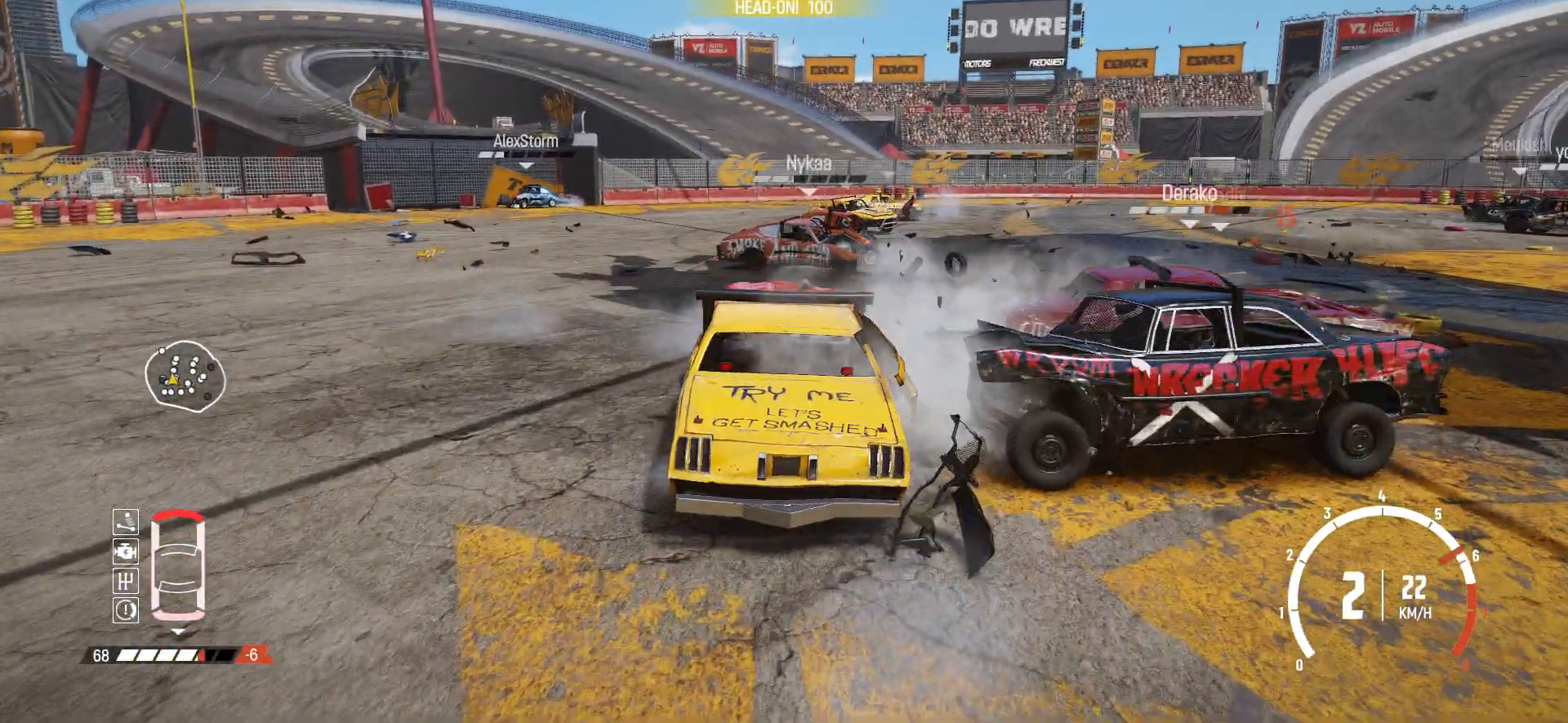
{"buttons": ["R2"], "left_stick": "center", "events": [[283, "R1", "down"], [383, "R2", "up"], [433, "R1", "up"], [467, "left_stick", "center"], [483, "R2", "down"]]}
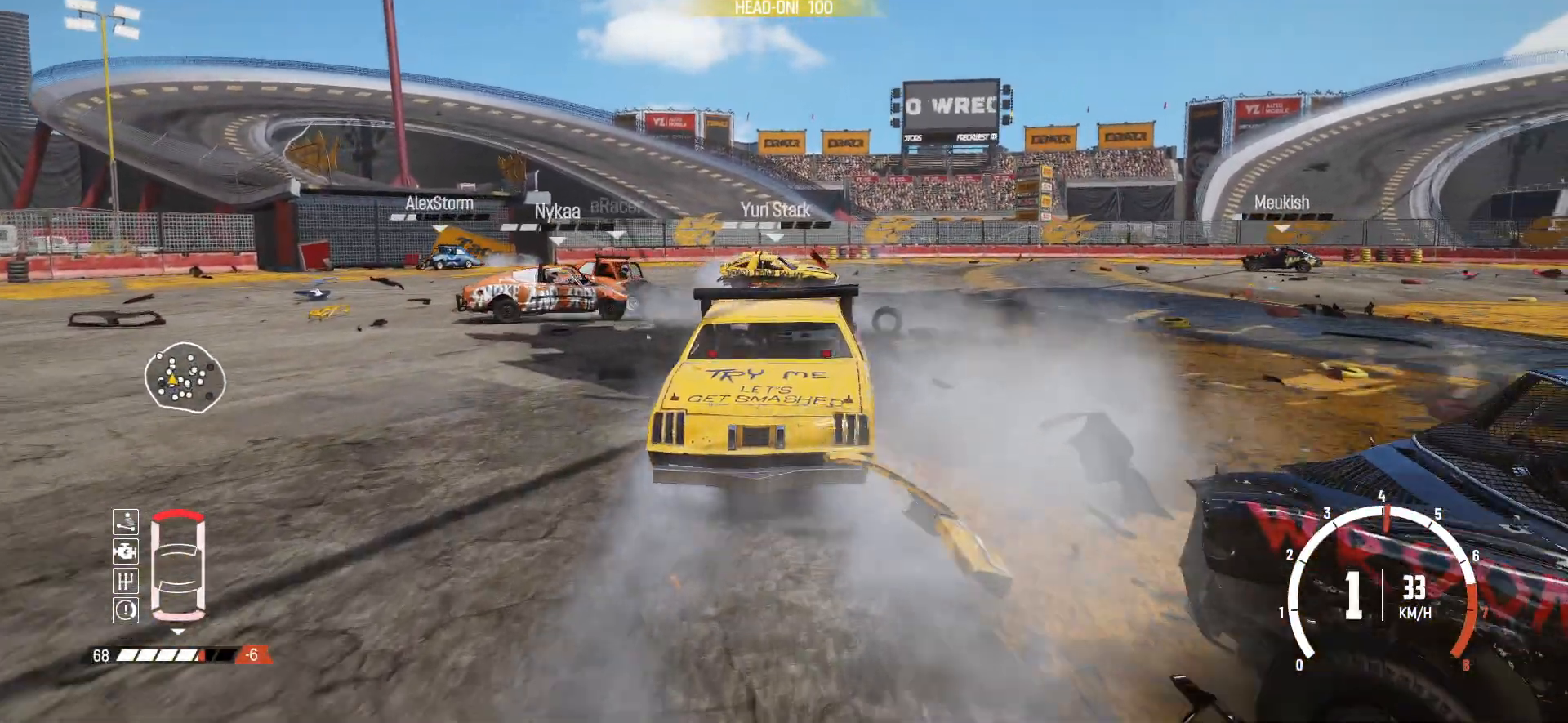
{"buttons": ["R2"], "left_stick": "left", "events": [[83, "left_stick", "left"]]}
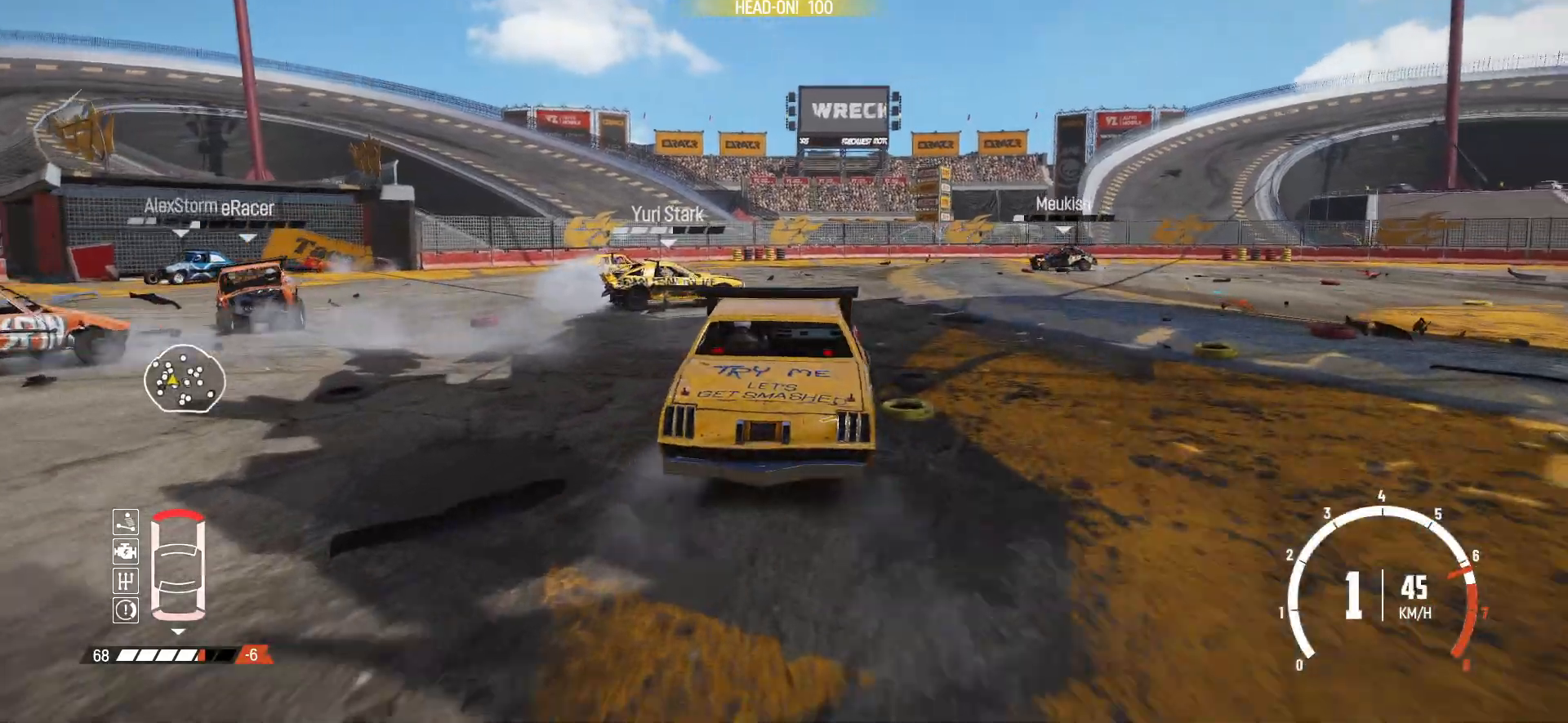
{"buttons": ["R1", "R2"], "left_stick": "center", "events": [[17, "R2", "up"], [67, "R2", "down"], [383, "R1", "down"], [433, "left_stick", "center"]]}
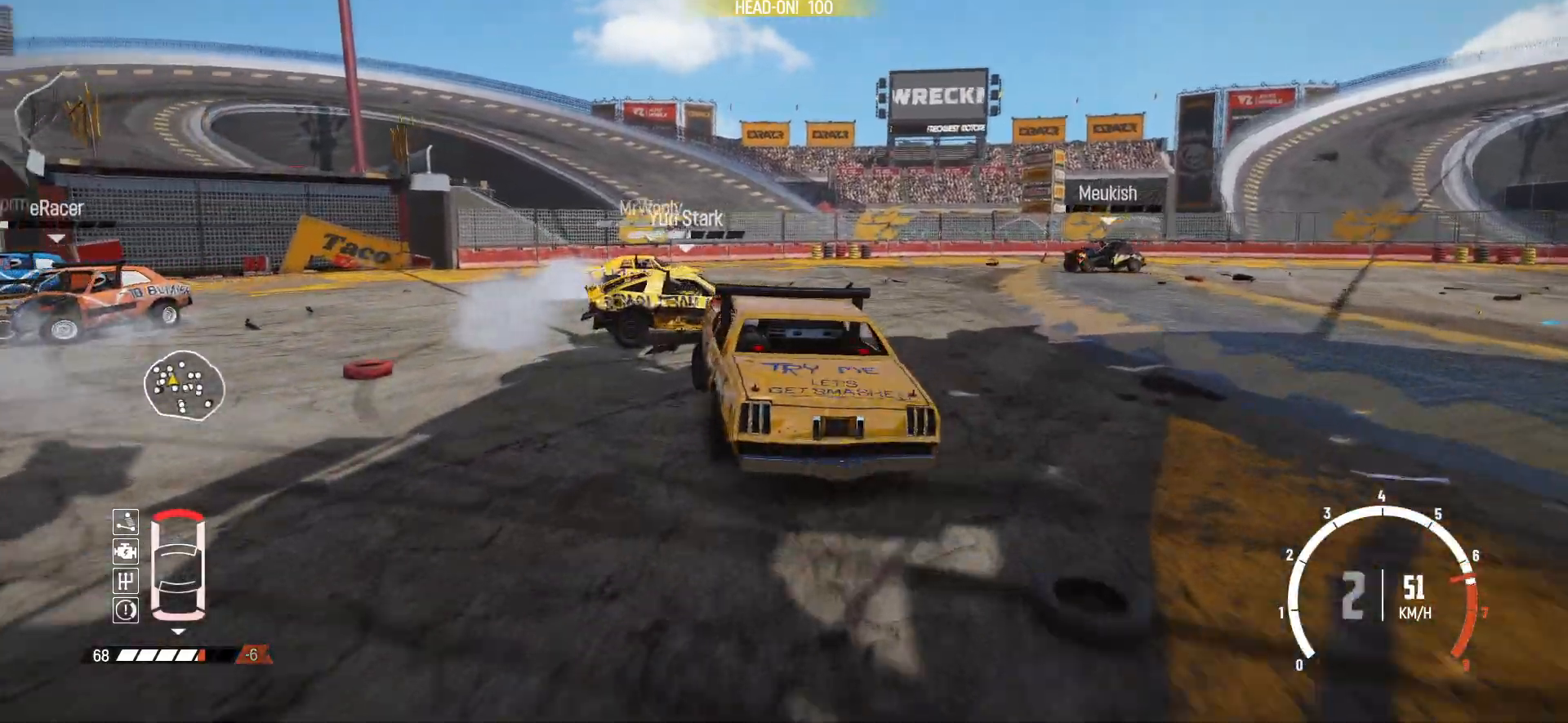
{"buttons": [], "left_stick": "right", "events": [[133, "R1", "up"], [167, "left_stick", "right"], [483, "R2", "up"]]}
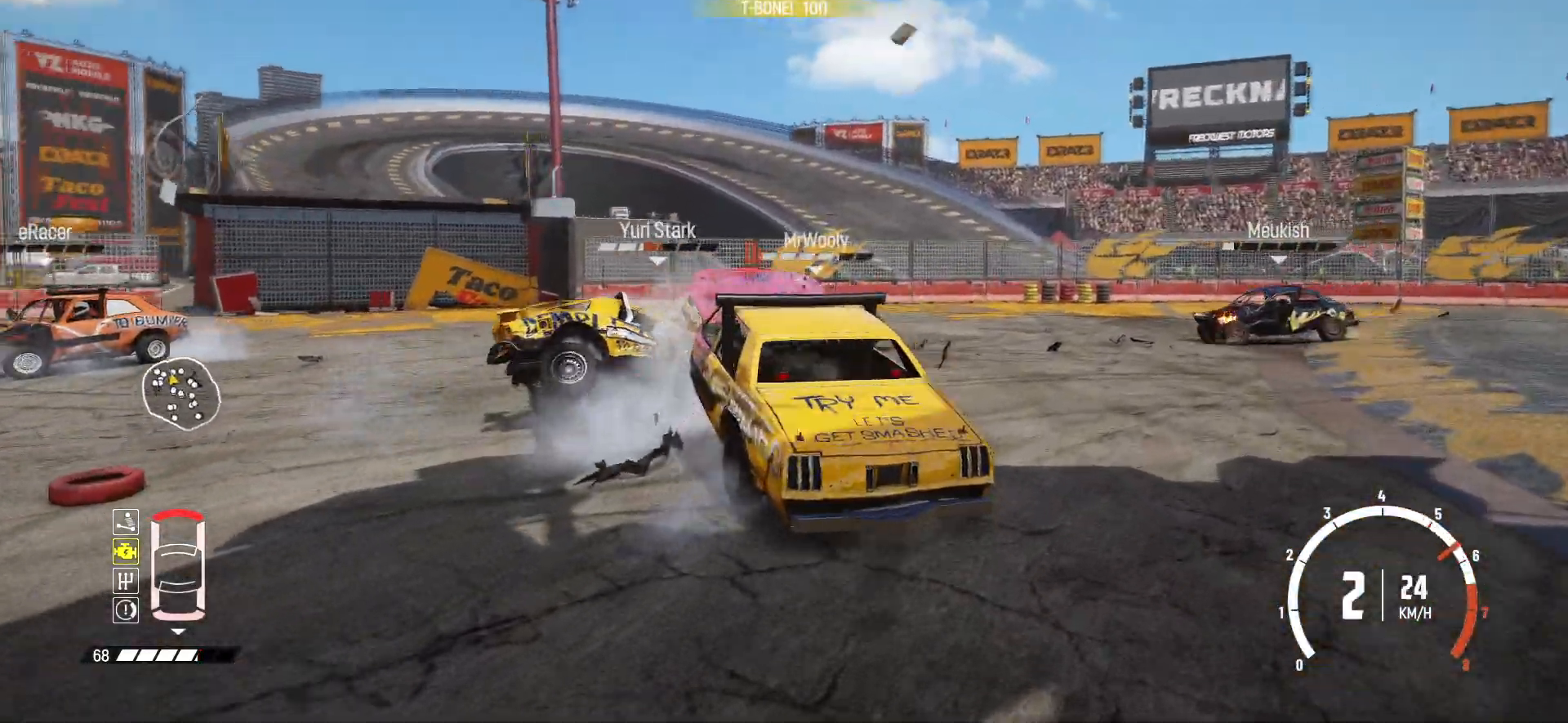
{"buttons": ["R2"], "left_stick": "right", "events": [[67, "R2", "down"], [233, "R2", "up"], [283, "R2", "down"]]}
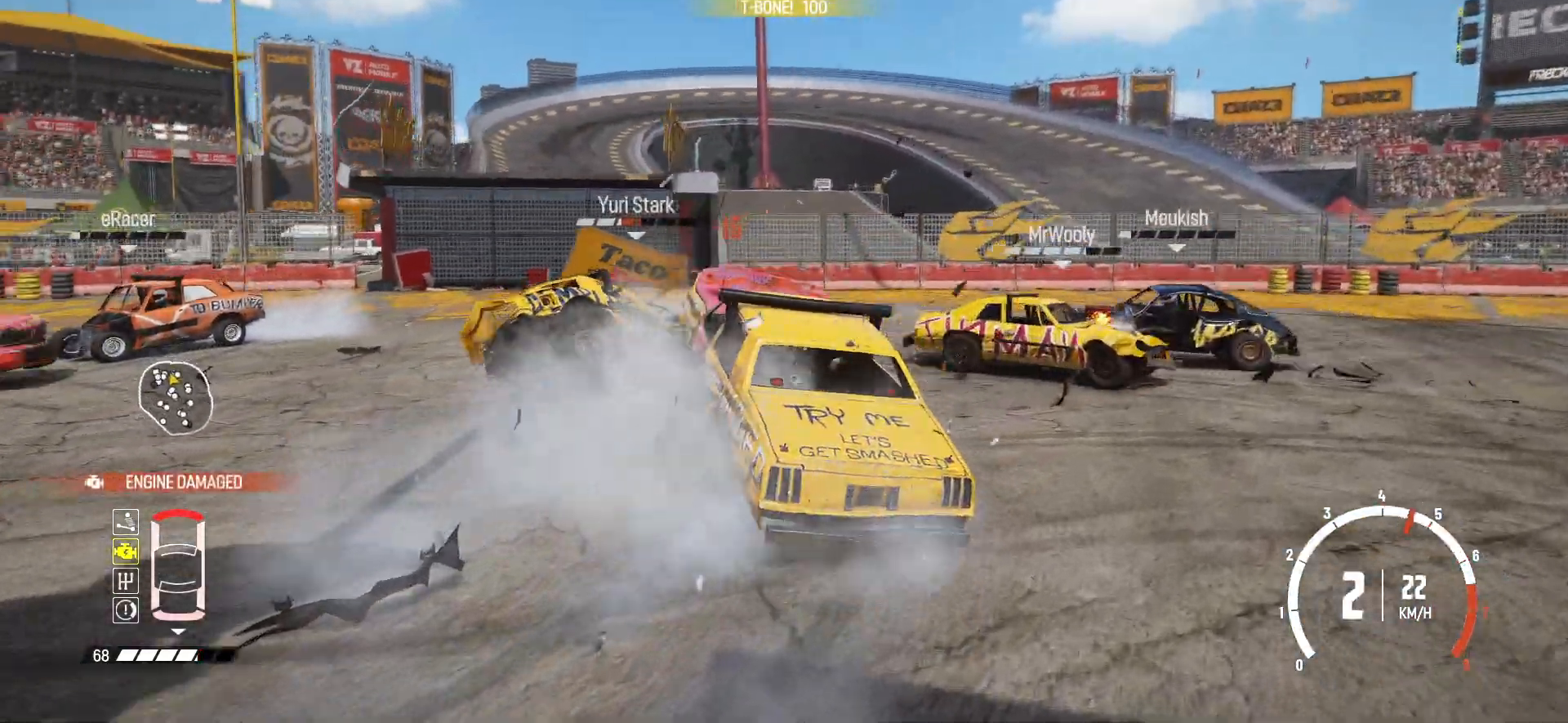
{"buttons": ["R2"], "left_stick": "right", "events": [[233, "R2", "up"], [283, "R2", "down"]]}
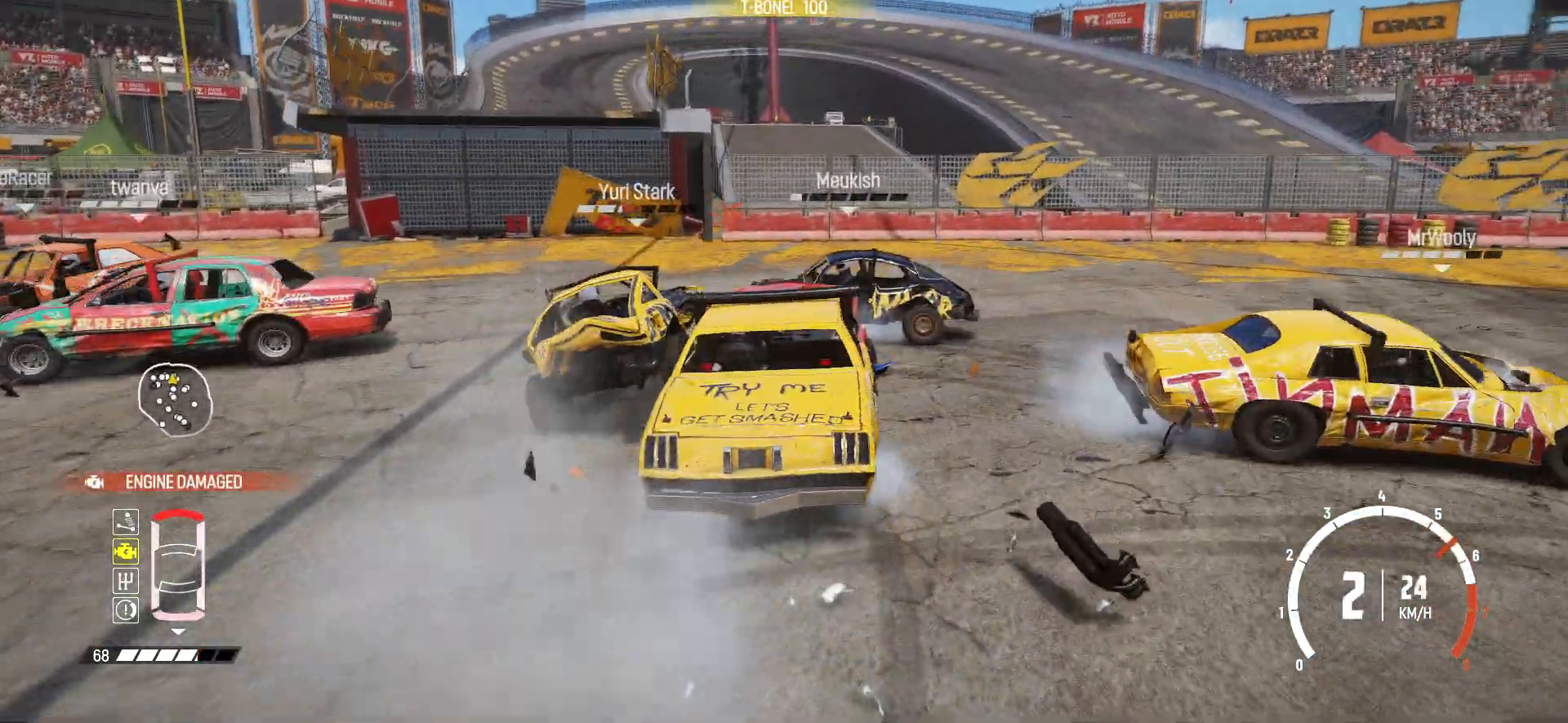
{"buttons": [], "left_stick": "right", "events": [[117, "B", "down"], [283, "L2", "down"], [383, "R2", "up"], [433, "B", "up"], [467, "L2", "up"]]}
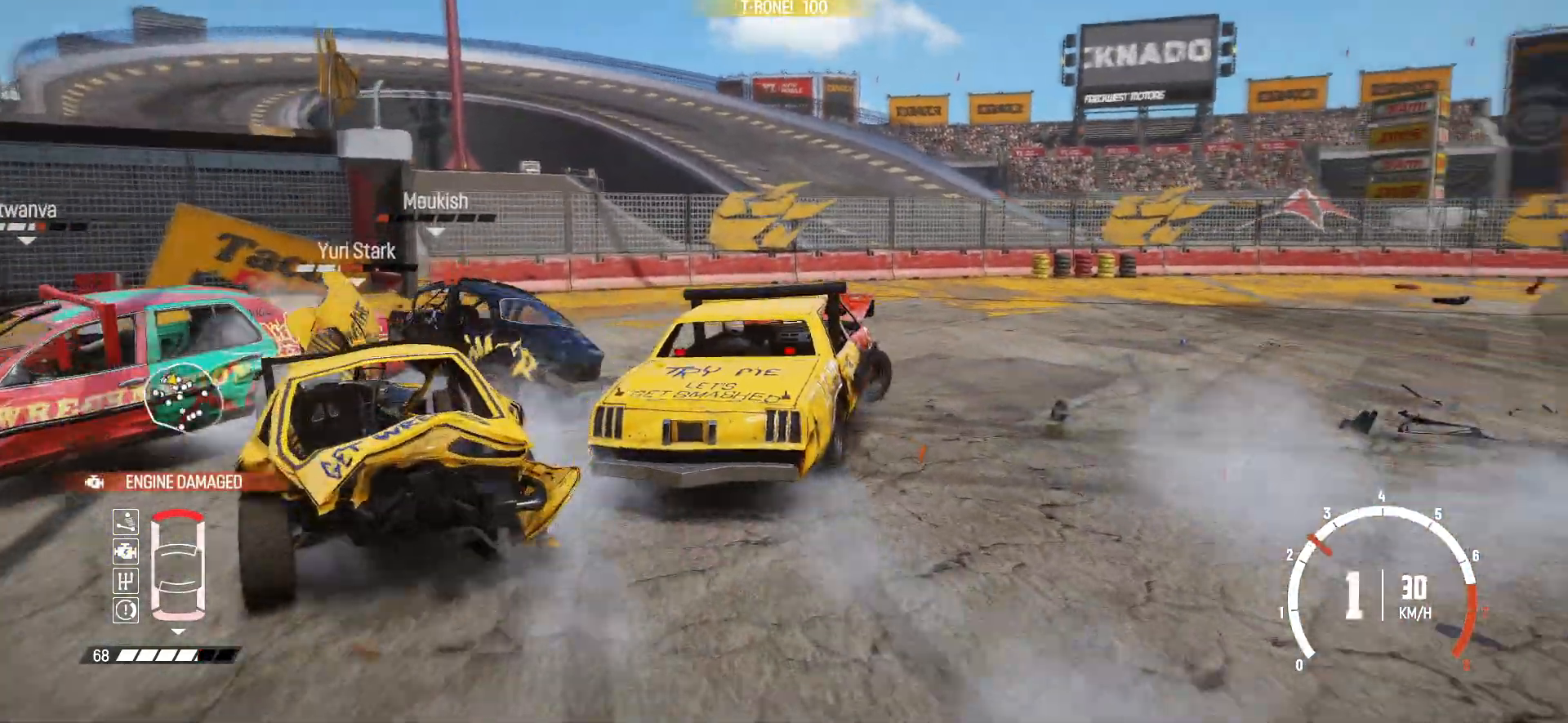
{"buttons": ["R2"], "left_stick": "right", "events": [[183, "R2", "down"], [333, "R2", "up"], [417, "R2", "down"]]}
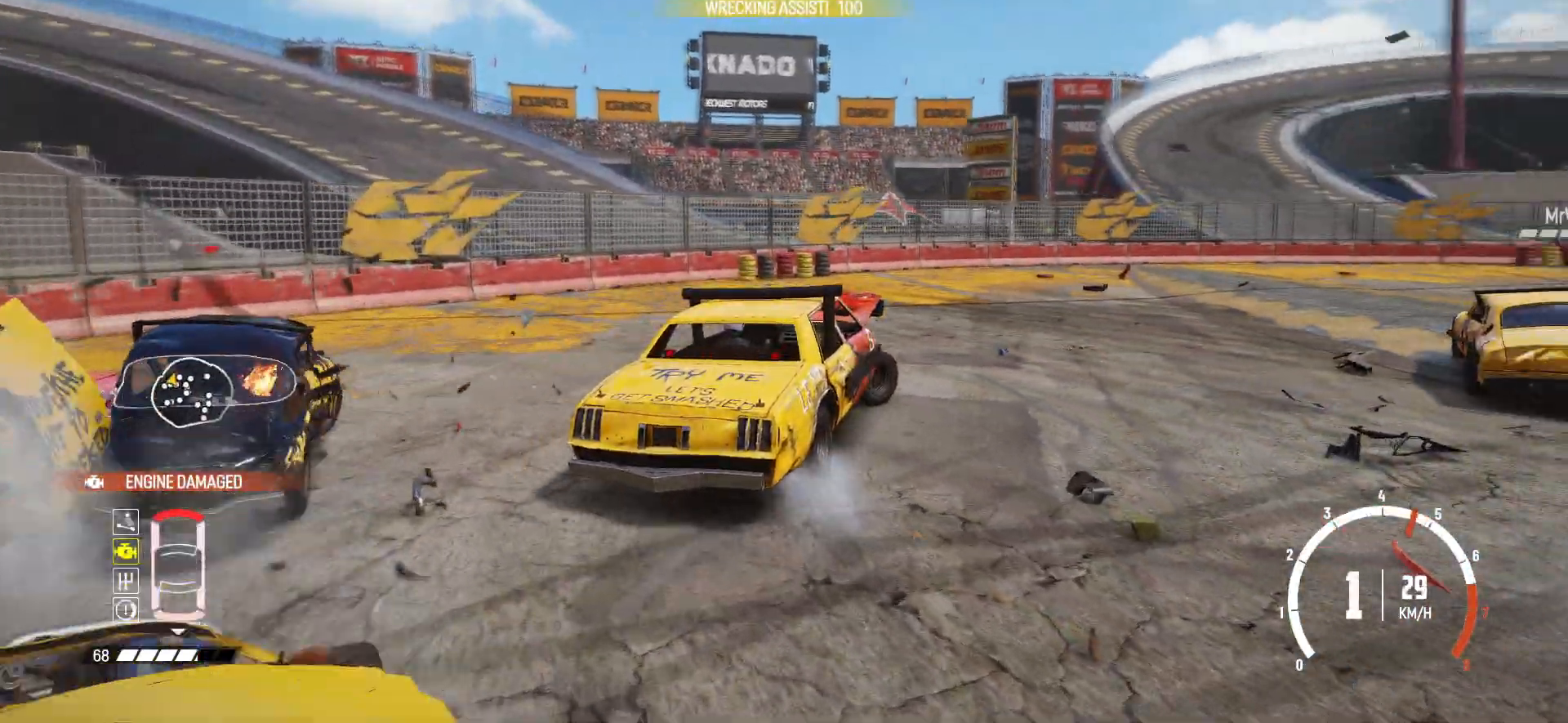
{"buttons": ["R2"], "left_stick": "center", "events": [[33, "R2", "up"], [83, "R2", "down"], [217, "R2", "up"], [267, "R2", "down"], [367, "R2", "up"], [383, "R2", "down"], [483, "left_stick", "center"]]}
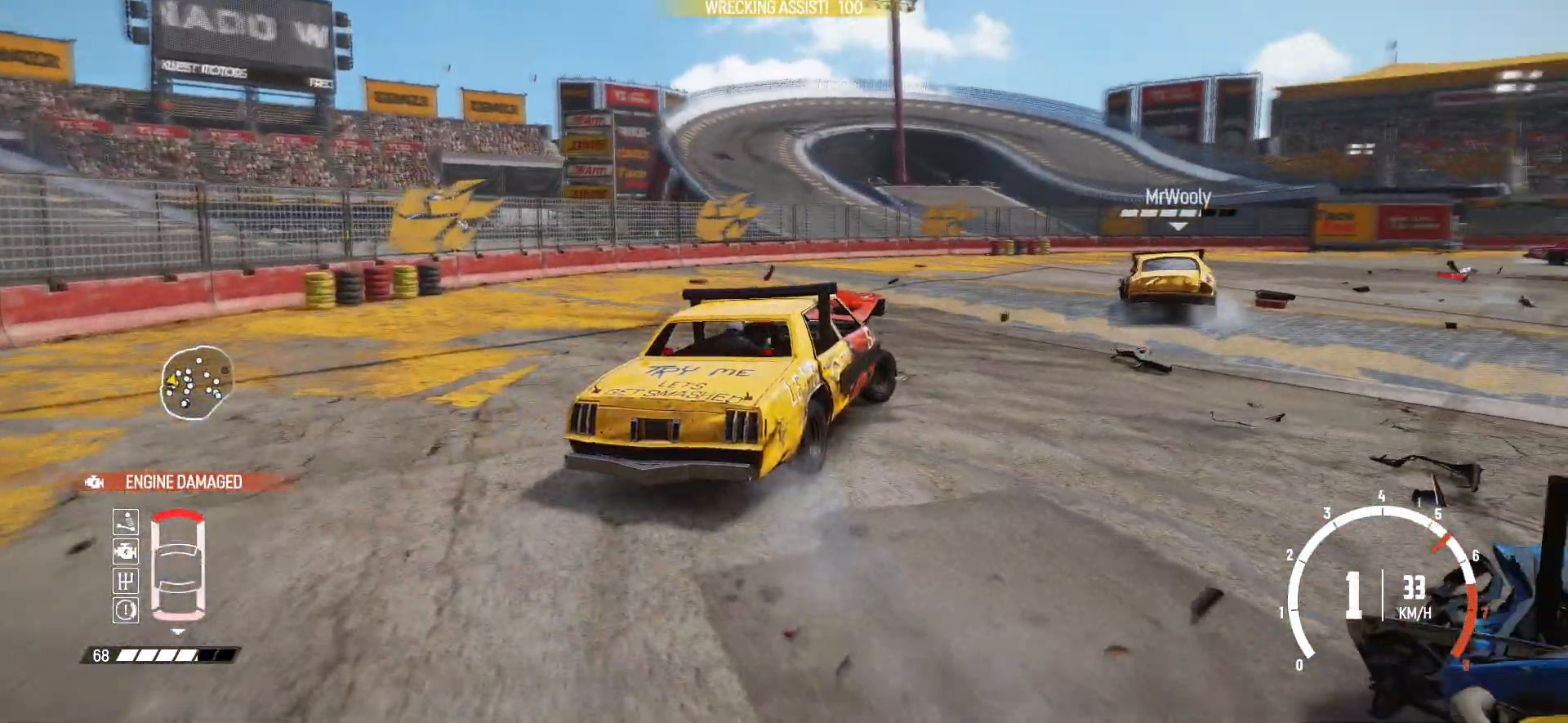
{"buttons": ["R2"], "left_stick": "center", "events": [[33, "R1", "down"], [183, "R1", "up"], [183, "R2", "up"], [233, "R2", "down"], [333, "left_stick", "right"], [467, "left_stick", "center"]]}
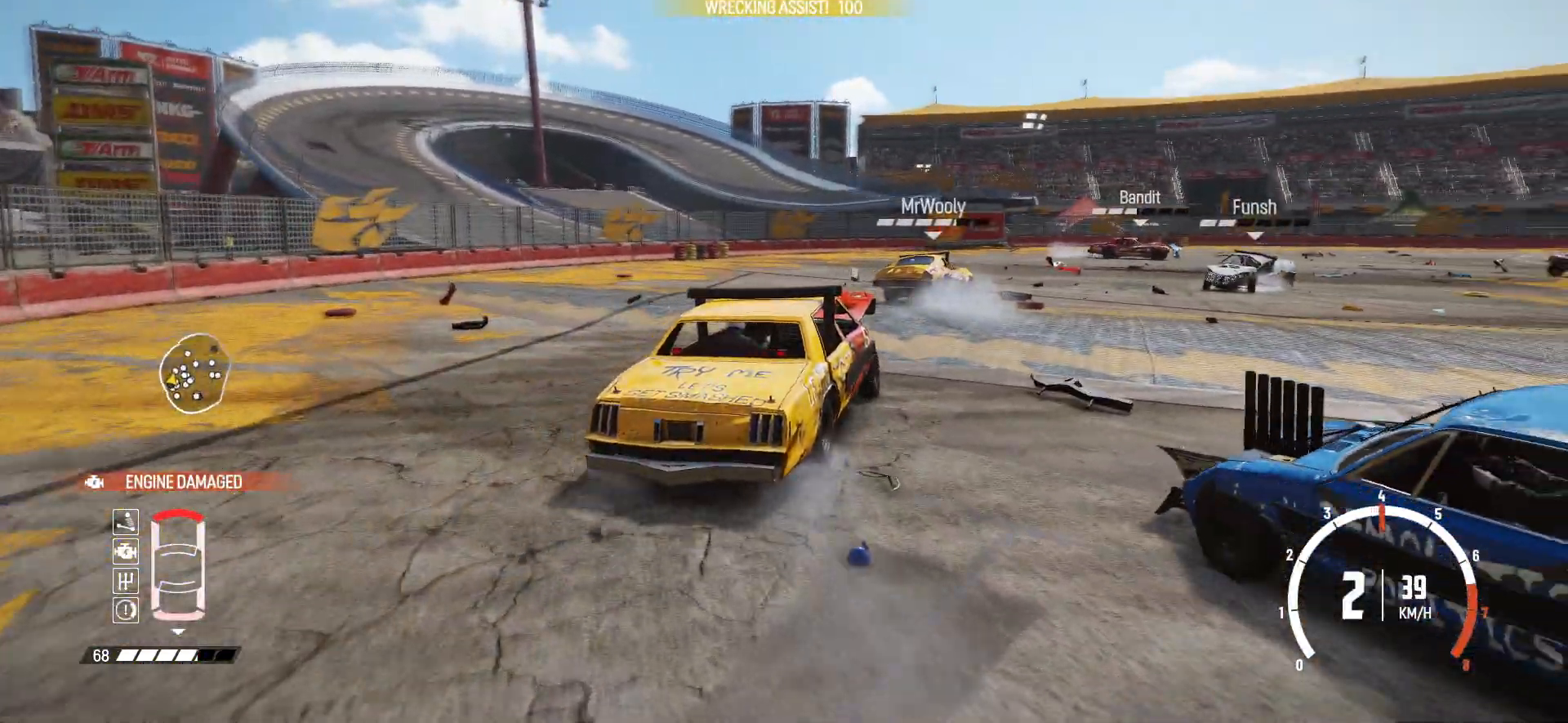
{"buttons": ["R2"], "left_stick": "right", "events": [[183, "left_stick", "right"], [333, "R2", "up"], [383, "R2", "down"]]}
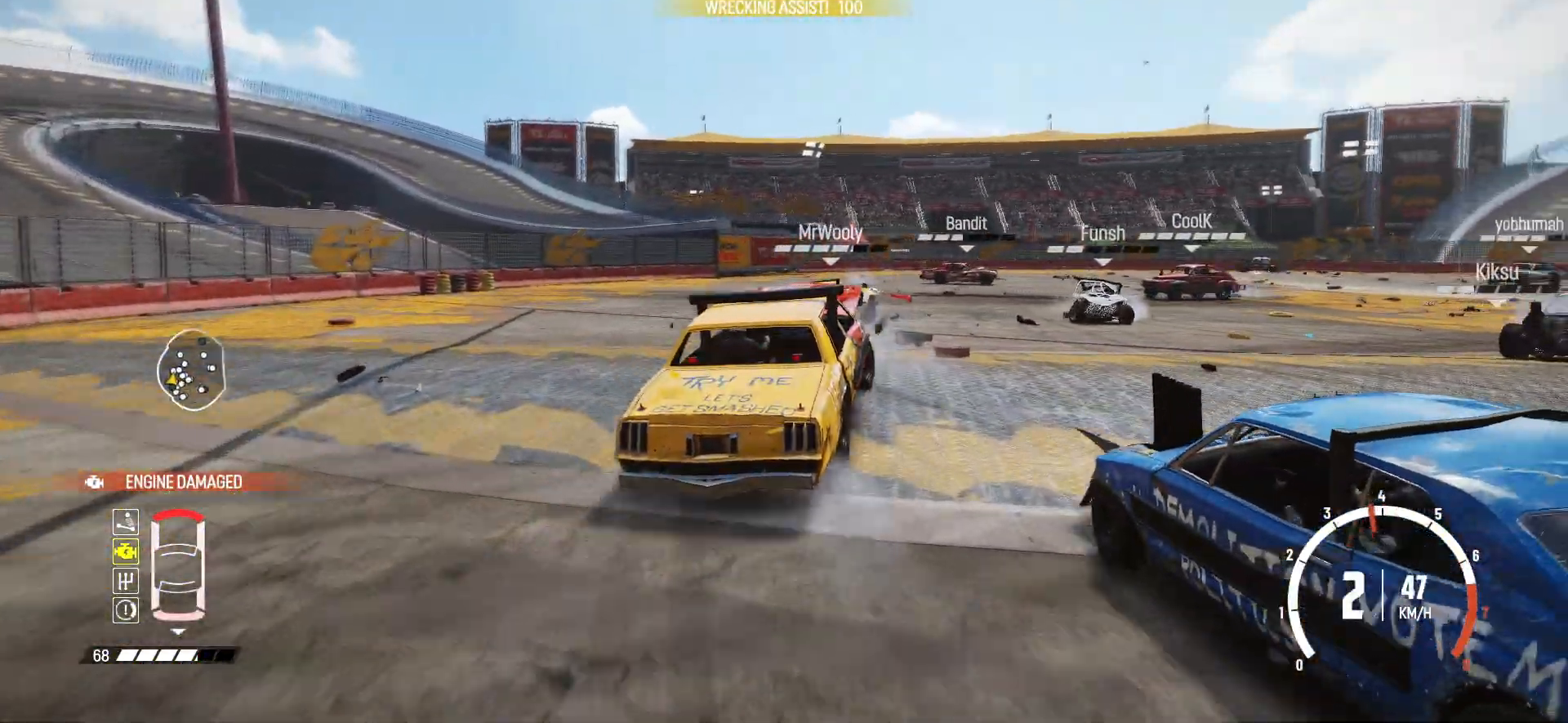
{"buttons": ["R2"], "left_stick": "left", "events": [[33, "R2", "up"], [83, "R2", "down"], [233, "R2", "up"], [283, "R2", "down"], [317, "left_stick", "center"], [417, "R2", "up"], [417, "left_stick", "left"], [467, "R2", "down"]]}
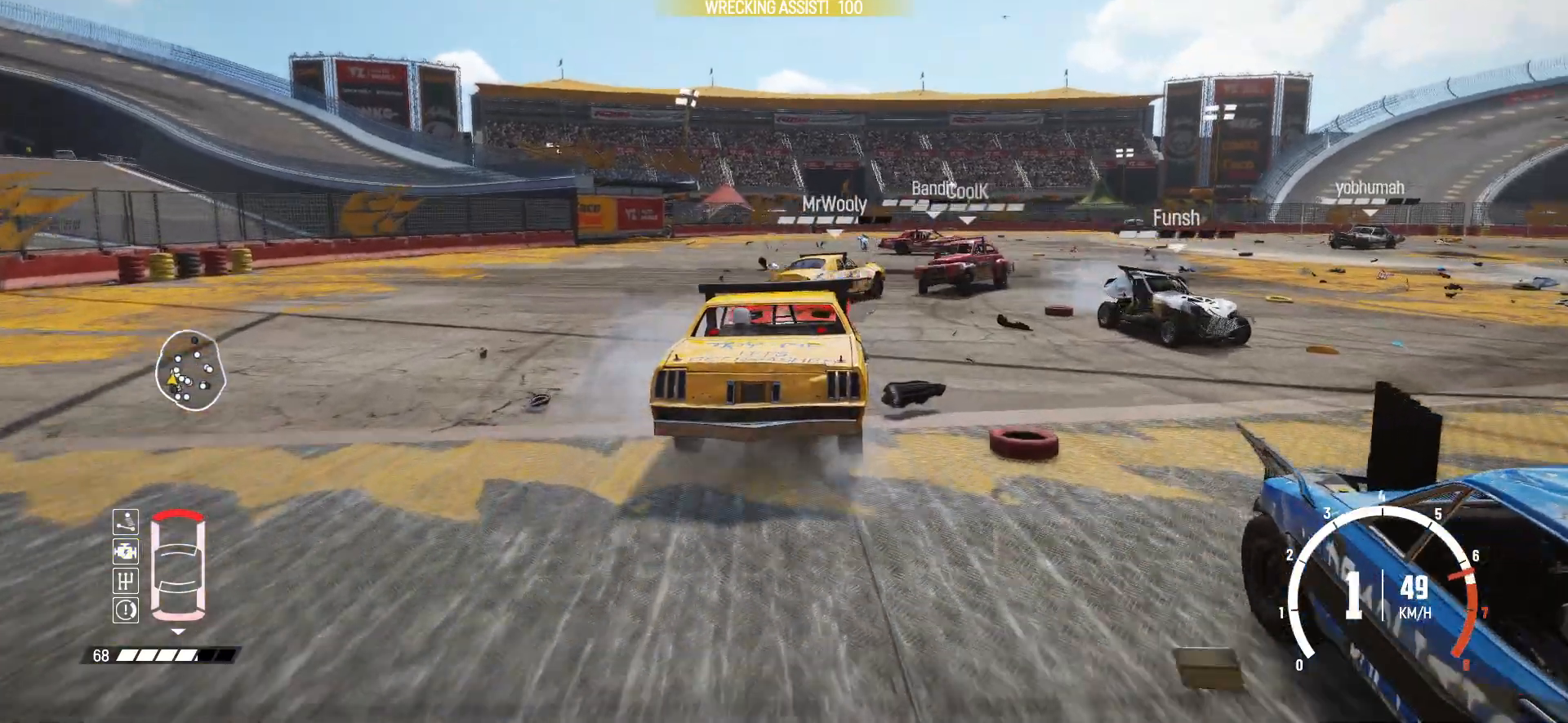
{"buttons": ["R2"], "left_stick": "right", "events": [[67, "left_stick", "center"], [217, "left_stick", "right"], [383, "R2", "up"], [467, "R2", "down"]]}
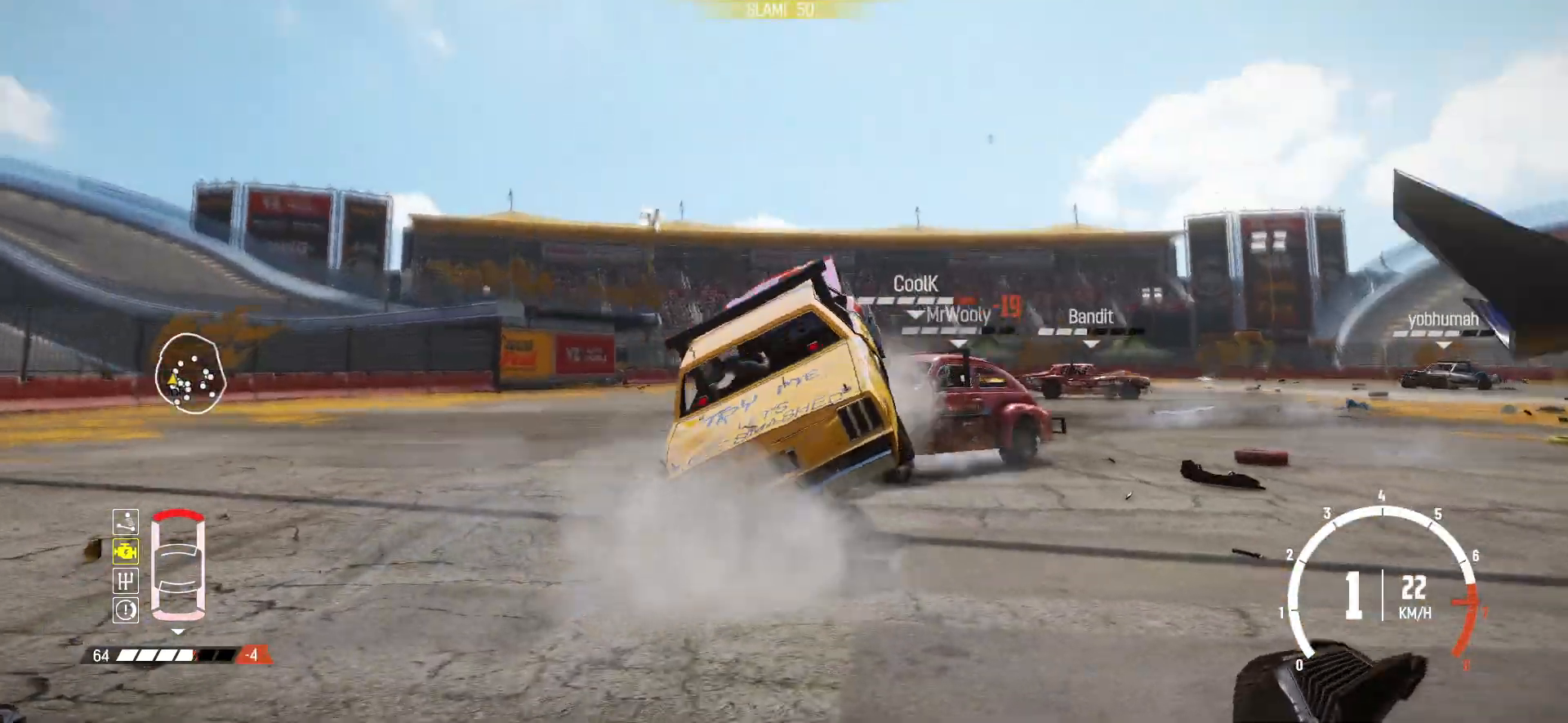
{"buttons": ["R2"], "left_stick": "center", "events": [[117, "R2", "up"], [433, "R2", "down"], [467, "left_stick", "center"]]}
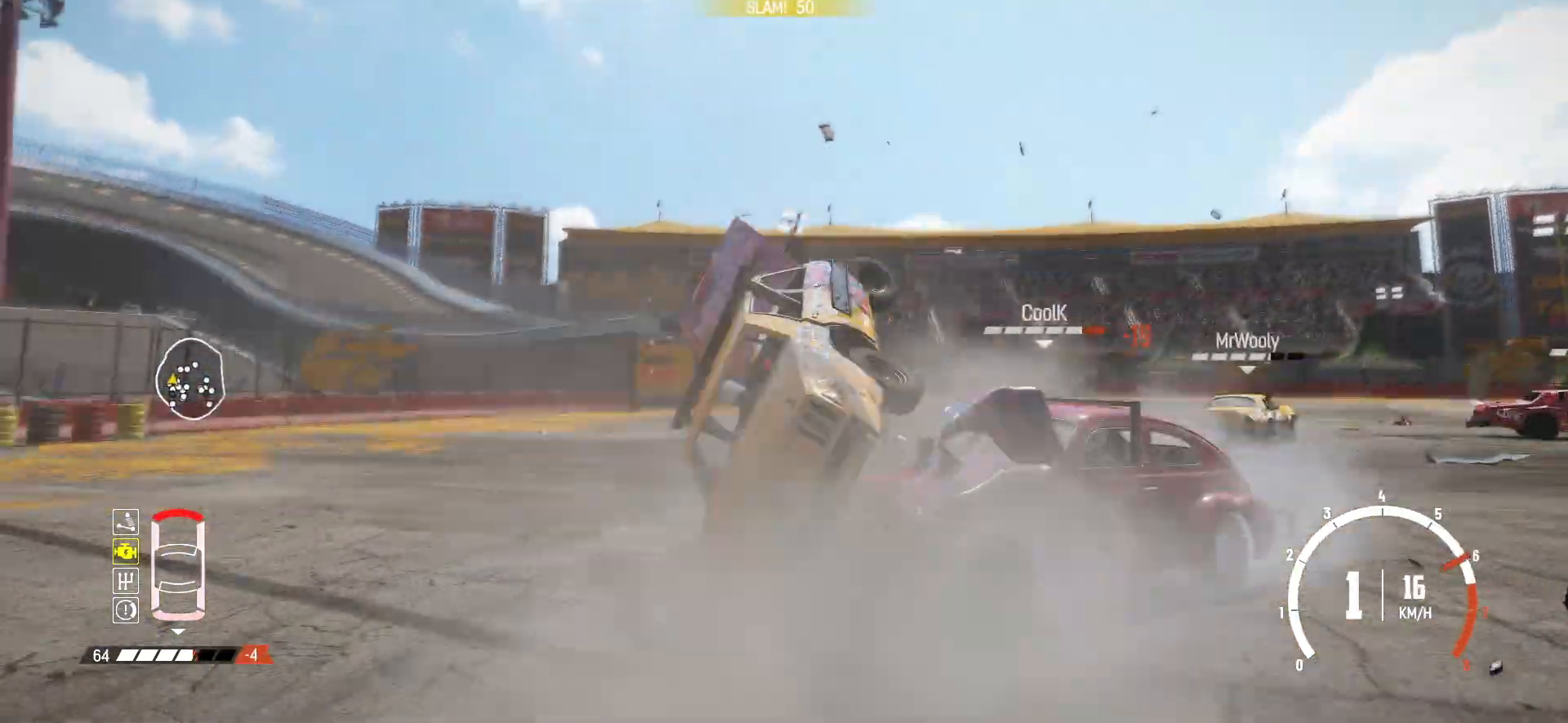
{"buttons": ["R2"], "left_stick": "left", "events": [[133, "R2", "up"], [133, "left_stick", "left"], [233, "R2", "down"], [367, "R2", "up"], [383, "R2", "down"]]}
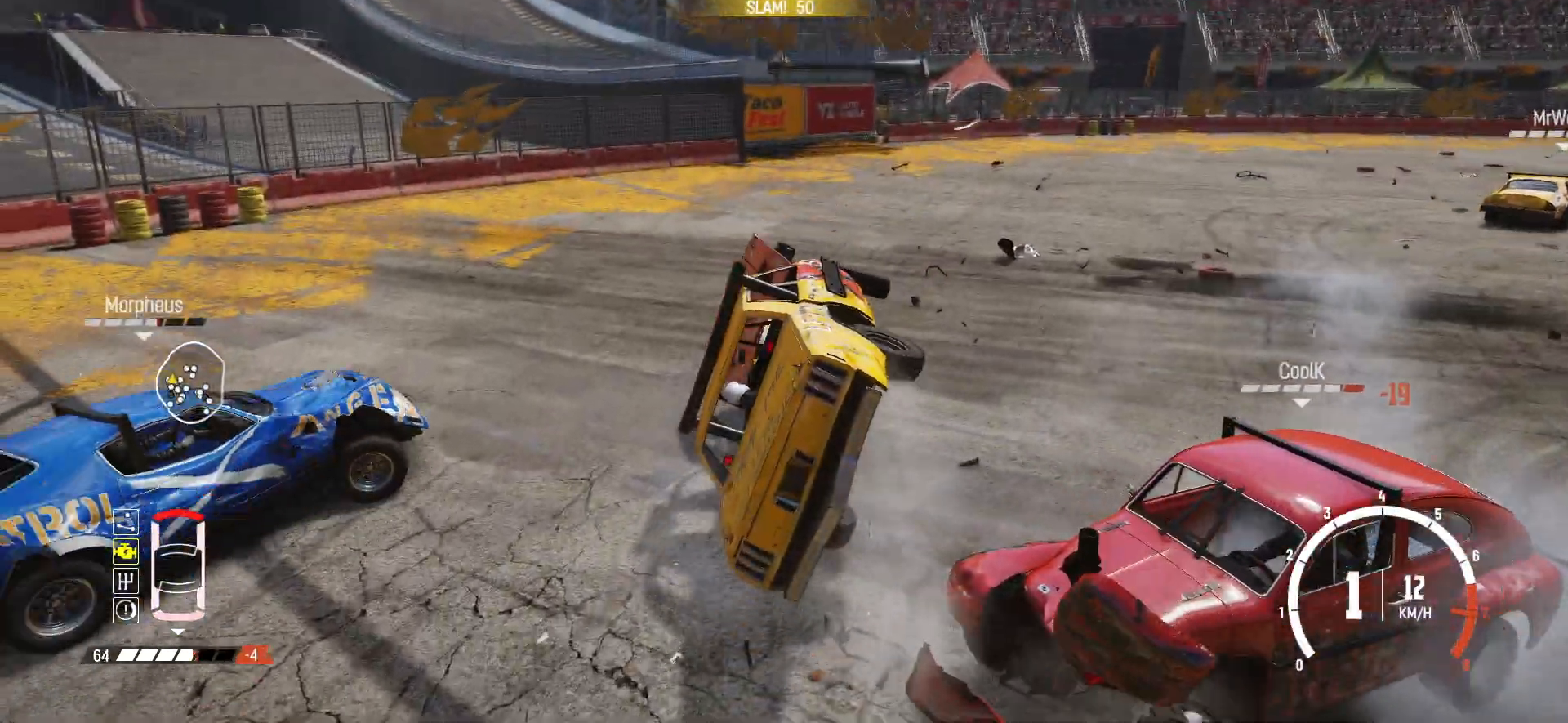
{"buttons": ["X", "R2"], "left_stick": "center", "events": [[283, "left_stick", "center"], [417, "X", "down"]]}
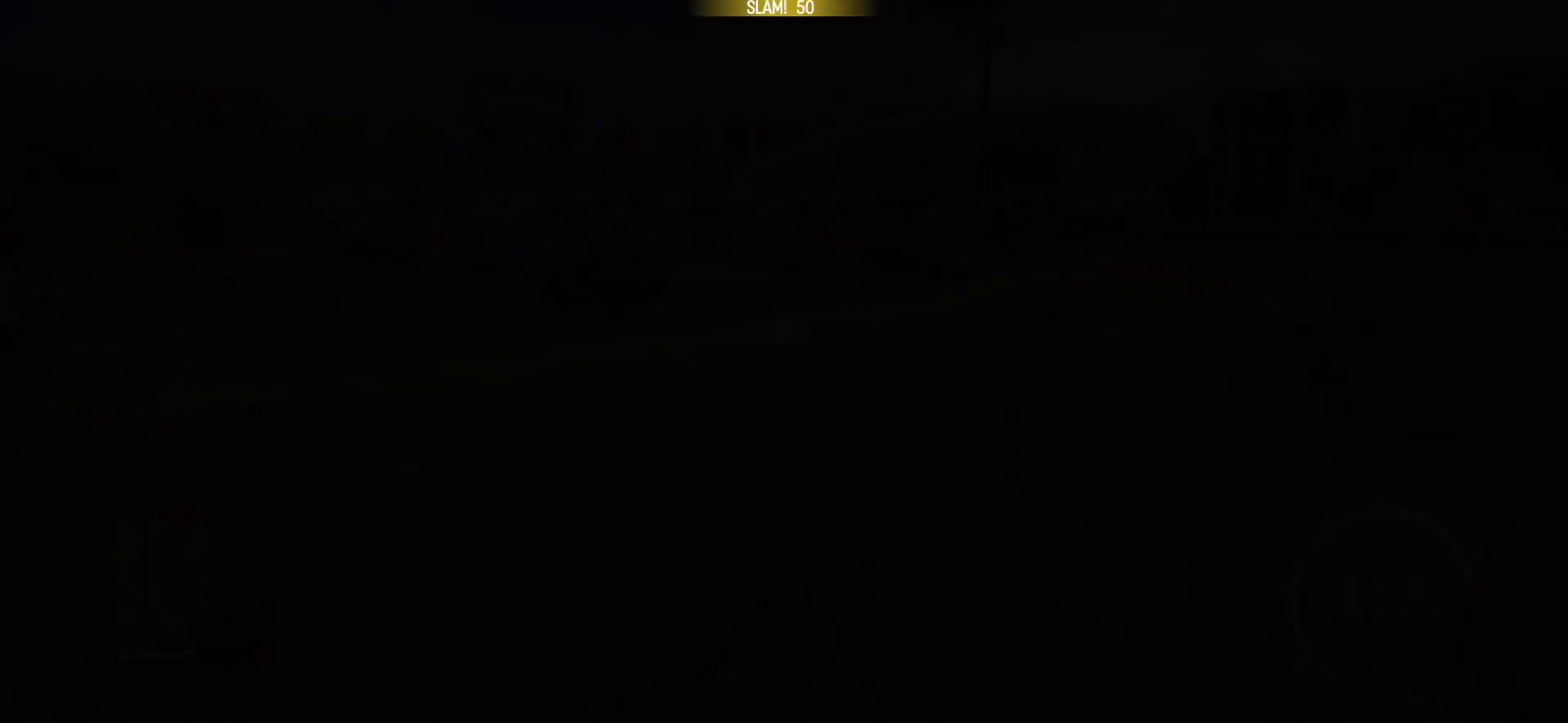
{"buttons": ["R2"], "left_stick": "right", "events": [[83, "X", "up"], [417, "left_stick", "right"]]}
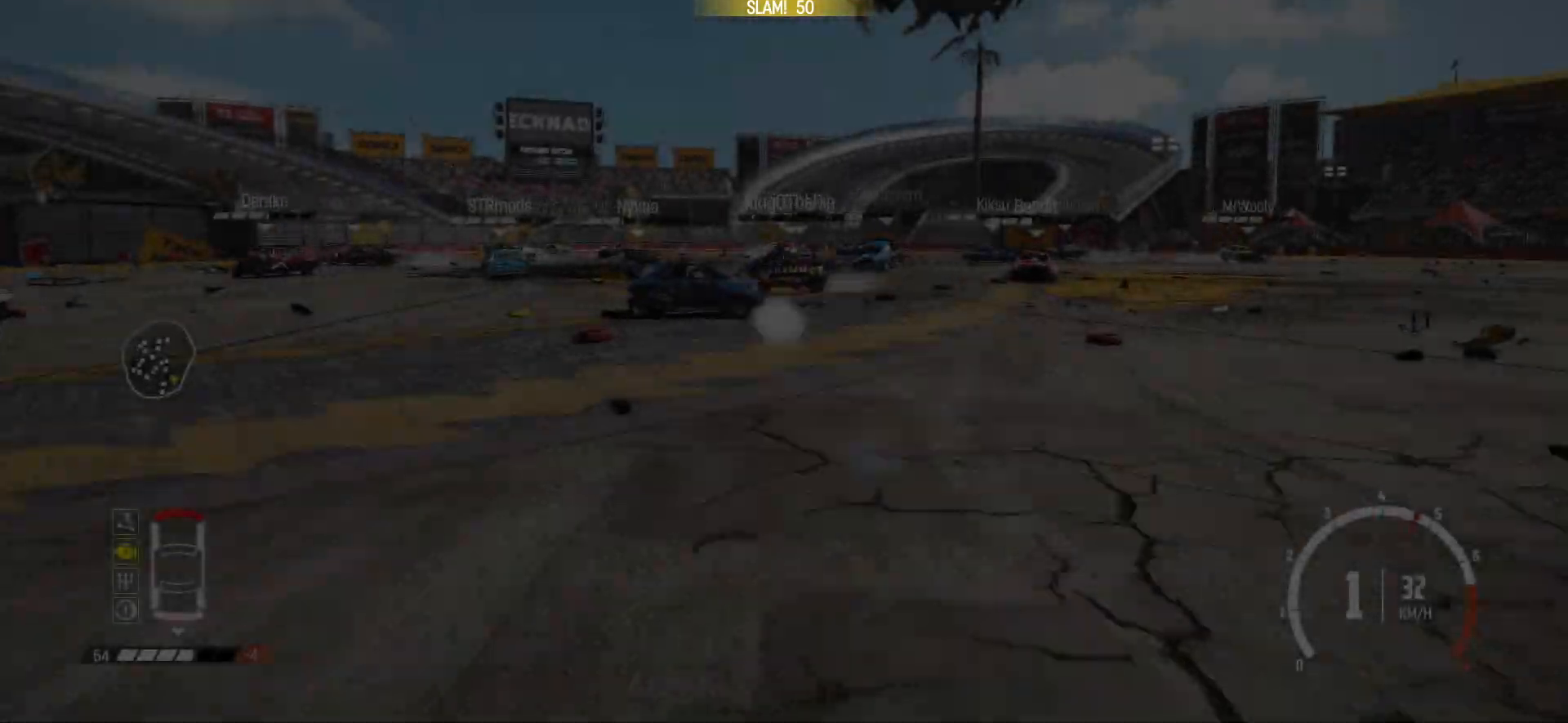
{"buttons": ["R2"], "left_stick": "center", "events": [[317, "R1", "down"], [383, "left_stick", "center"], [483, "R1", "up"]]}
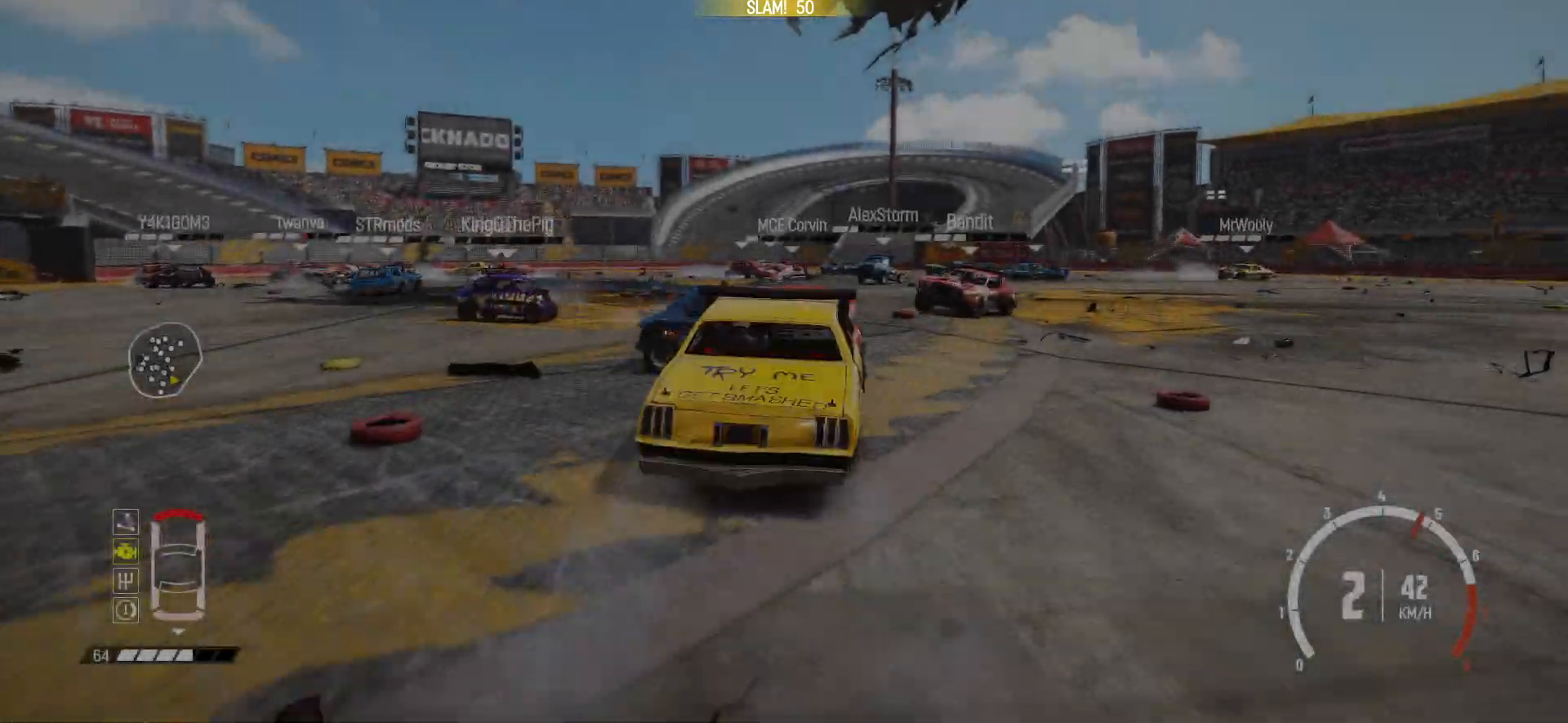
{"buttons": [], "left_stick": "left", "events": [[33, "left_stick", "left"], [333, "R1", "down"], [467, "R2", "up"], [483, "R1", "up"]]}